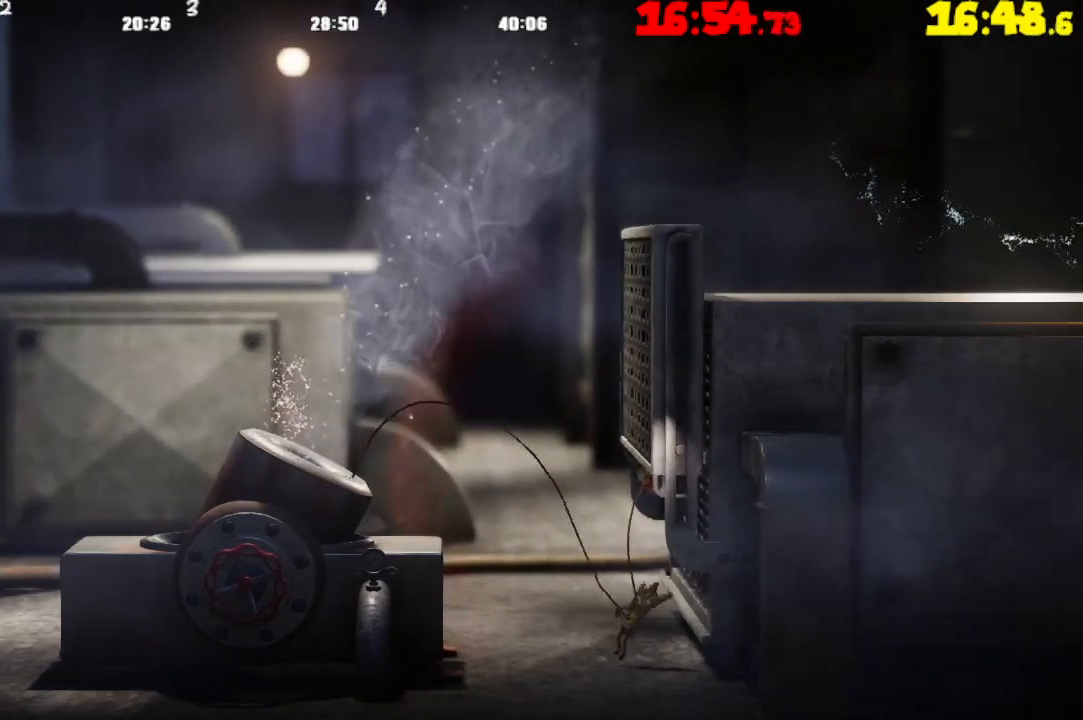
Gameplay with a controller (PlayStation layout); each line is a JSON object with the inputs held at the frame after it. "events" lists button and stick changes between this image and that frame as [ms after this image, input, new state], when the widget could be followed in between.
{"buttons": [], "left_stick": "left", "right_stick": "center", "events": [[50, "left_stick", "center"], [250, "R2", "up"], [317, "TRIANGLE", "down"], [467, "TRIANGLE", "up"], [500, "left_stick", "left"]]}
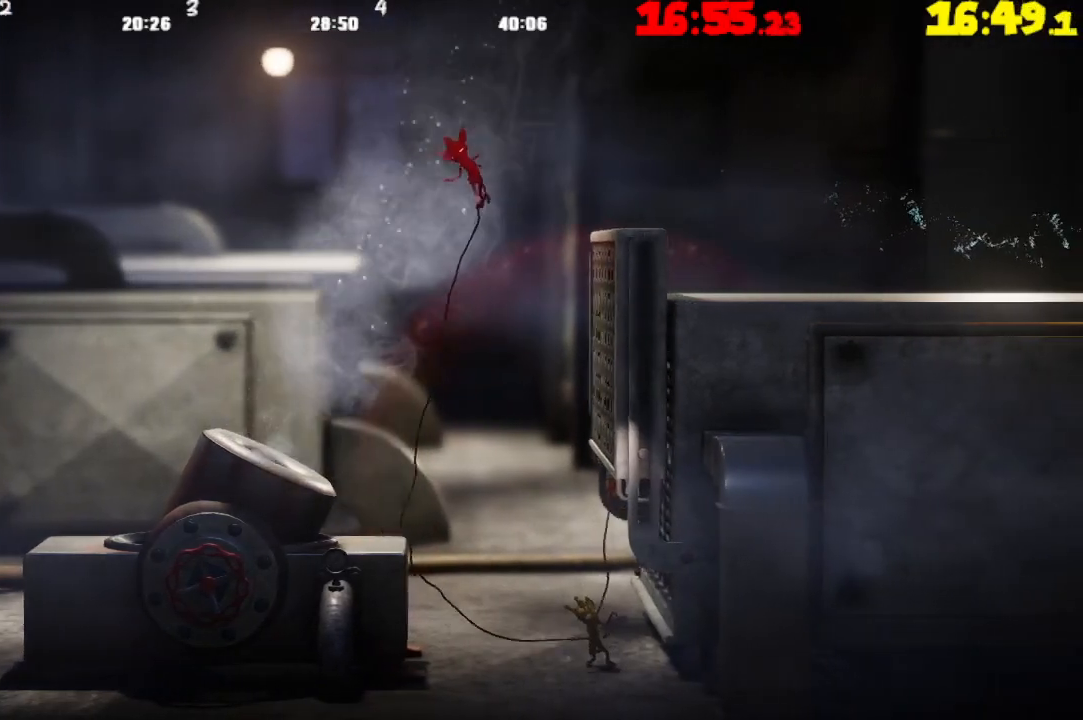
{"buttons": [], "left_stick": "up-left", "right_stick": "center", "events": [[33, "left_stick", "up-left"]]}
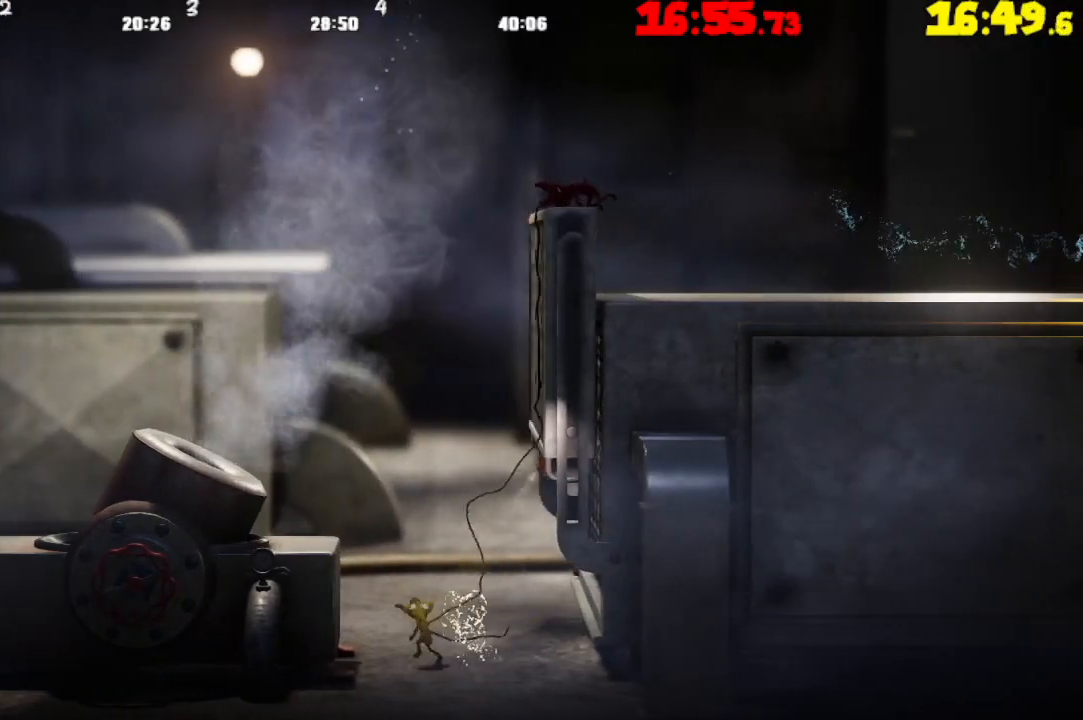
{"buttons": [], "left_stick": "center", "right_stick": "center", "events": [[33, "CROSS", "down"], [317, "CROSS", "up"], [450, "left_stick", "center"]]}
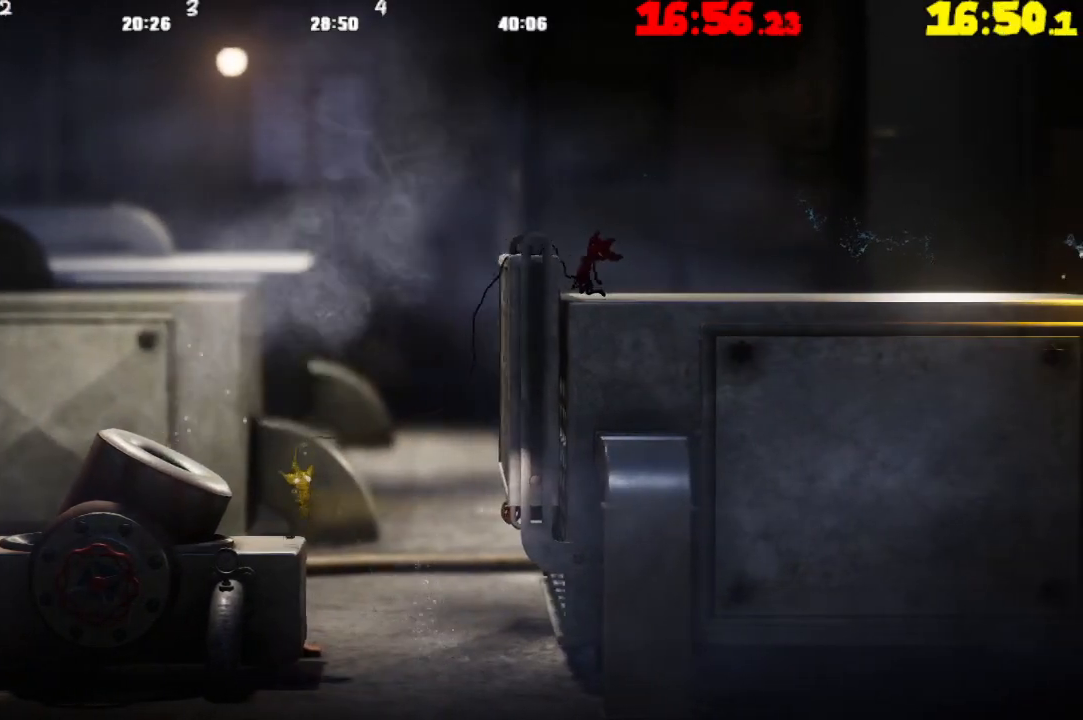
{"buttons": [], "left_stick": "center", "right_stick": "center", "events": [[67, "left_stick", "up-left"], [300, "left_stick", "center"]]}
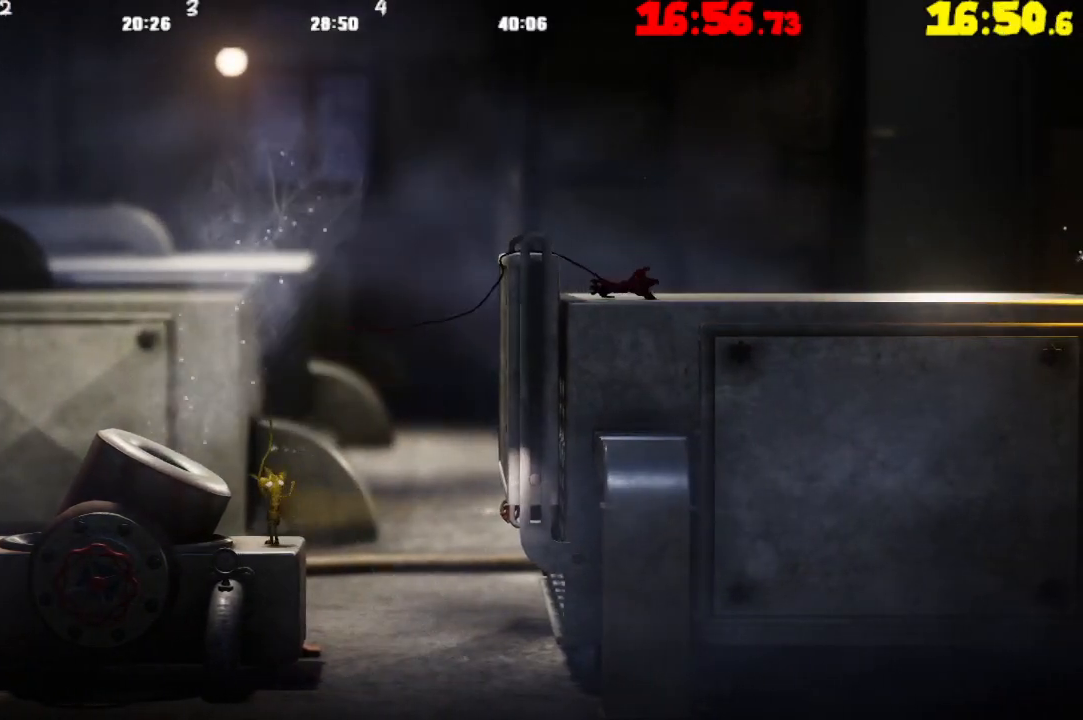
{"buttons": [], "left_stick": "center", "right_stick": "center", "events": []}
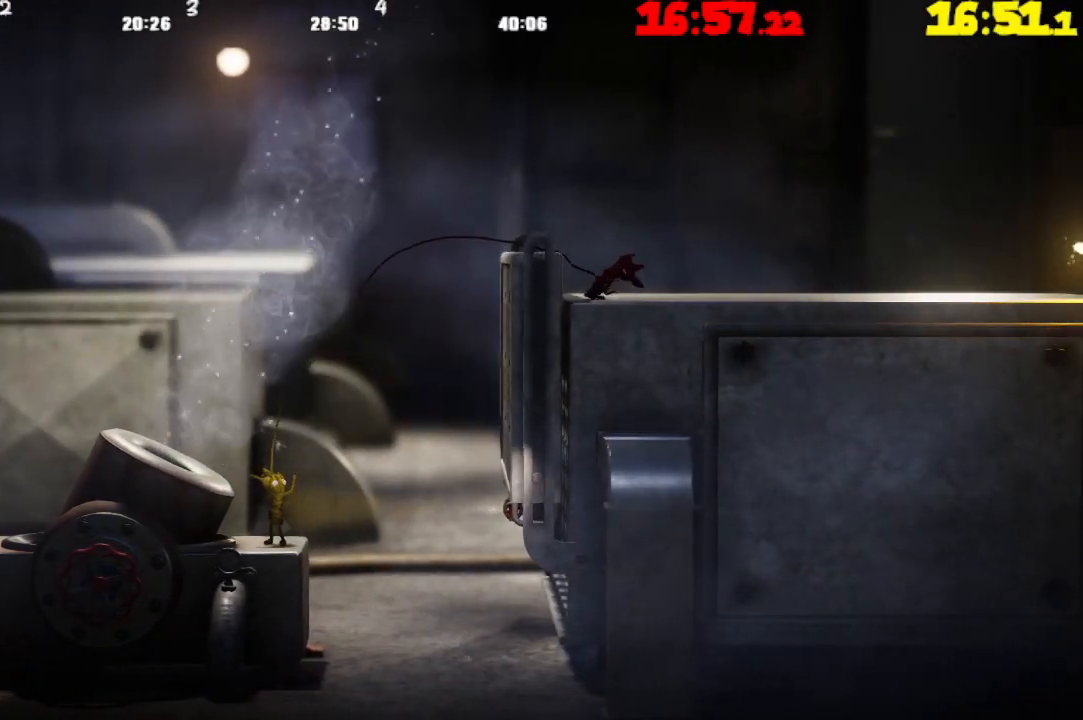
{"buttons": ["CROSS"], "left_stick": "right", "right_stick": "center", "events": [[167, "left_stick", "right"], [383, "CROSS", "down"]]}
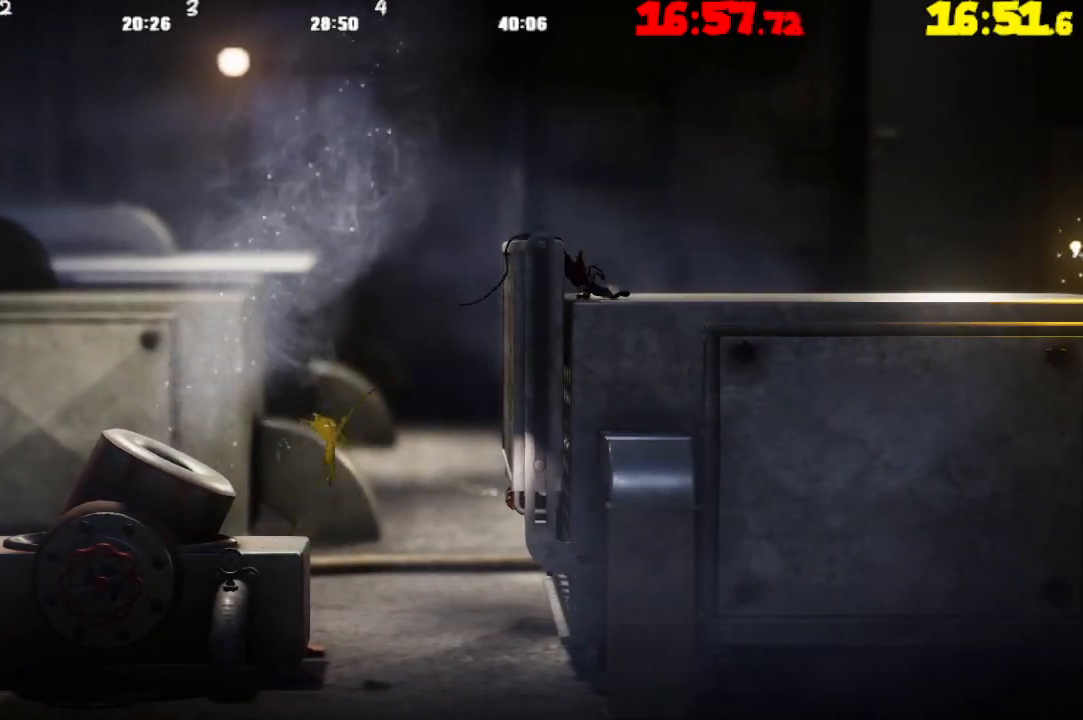
{"buttons": ["L2"], "left_stick": "right", "right_stick": "center", "events": [[483, "CROSS", "up"], [483, "L2", "down"]]}
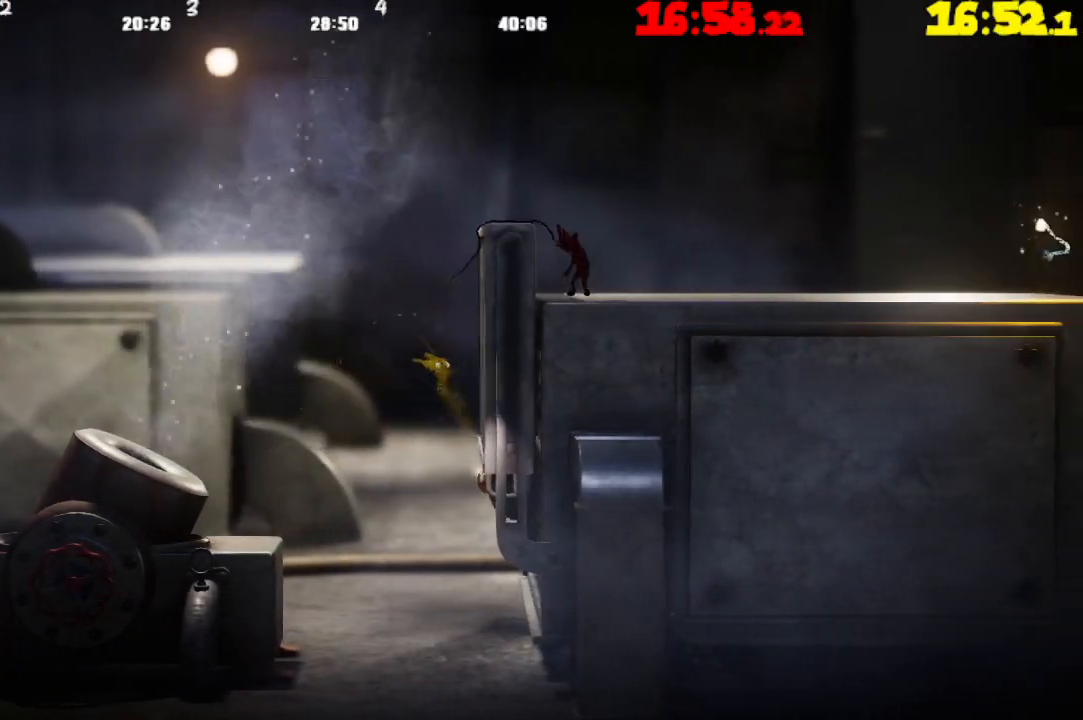
{"buttons": ["L2"], "left_stick": "right", "right_stick": "center", "events": [[150, "CROSS", "down"], [433, "CROSS", "up"]]}
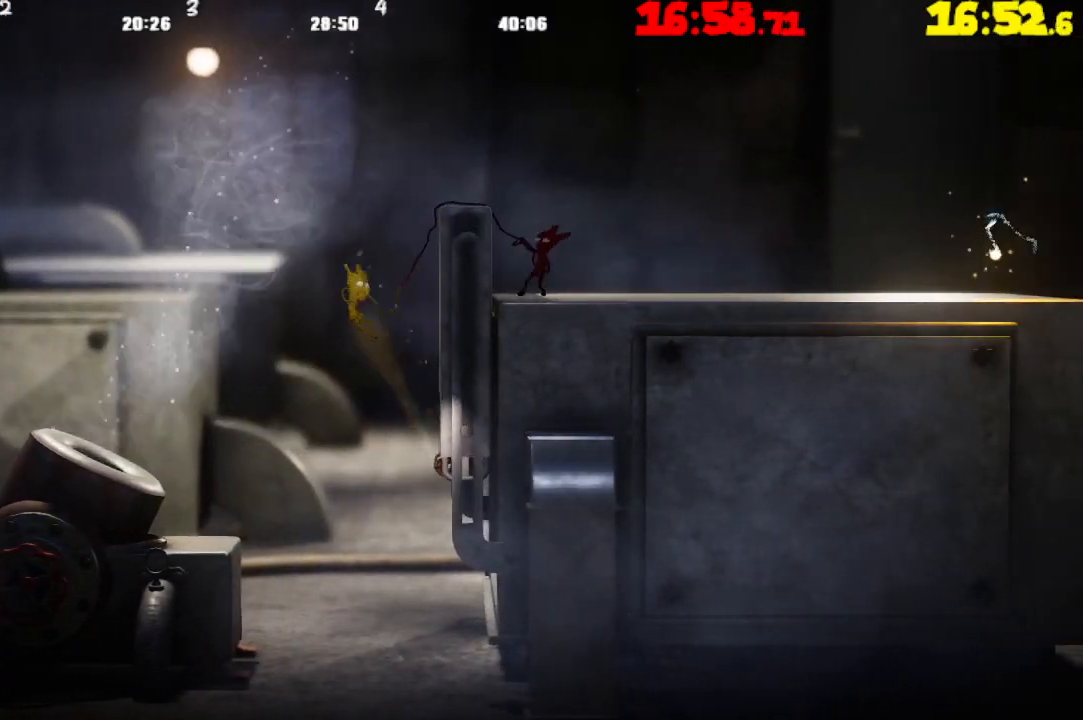
{"buttons": ["CROSS", "L2"], "left_stick": "up-right", "right_stick": "center", "events": [[133, "L2", "up"], [217, "L2", "down"], [350, "CROSS", "down"], [350, "left_stick", "up-right"]]}
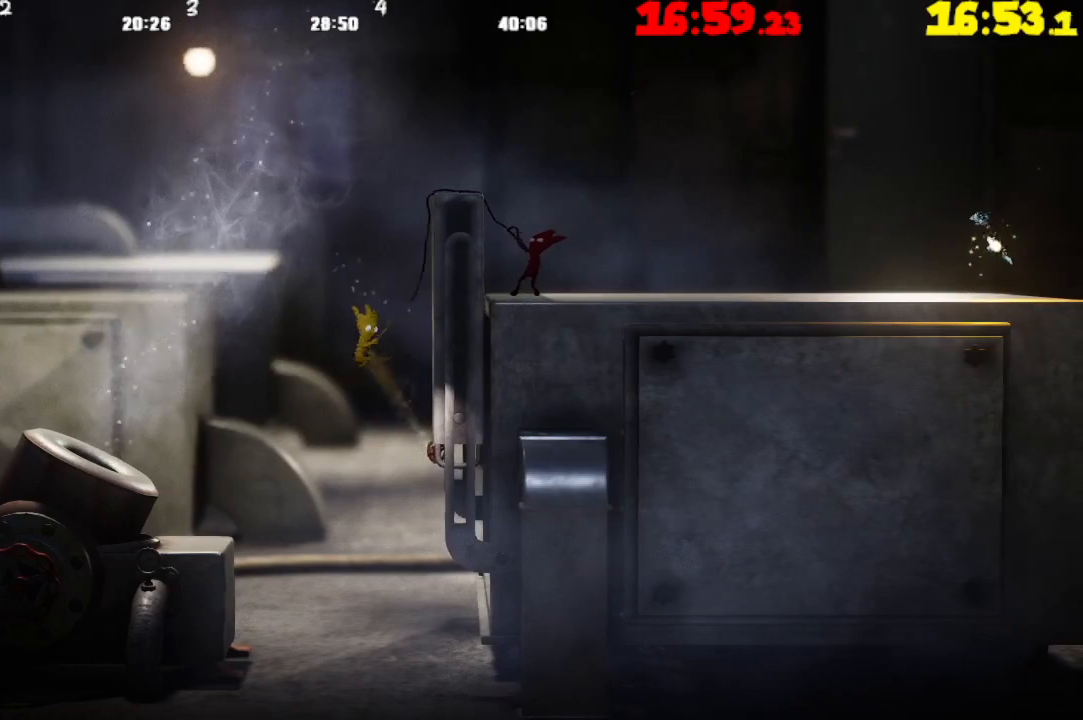
{"buttons": ["L2"], "left_stick": "up-right", "right_stick": "center", "events": [[17, "CROSS", "up"], [117, "CROSS", "down"], [200, "CROSS", "up"]]}
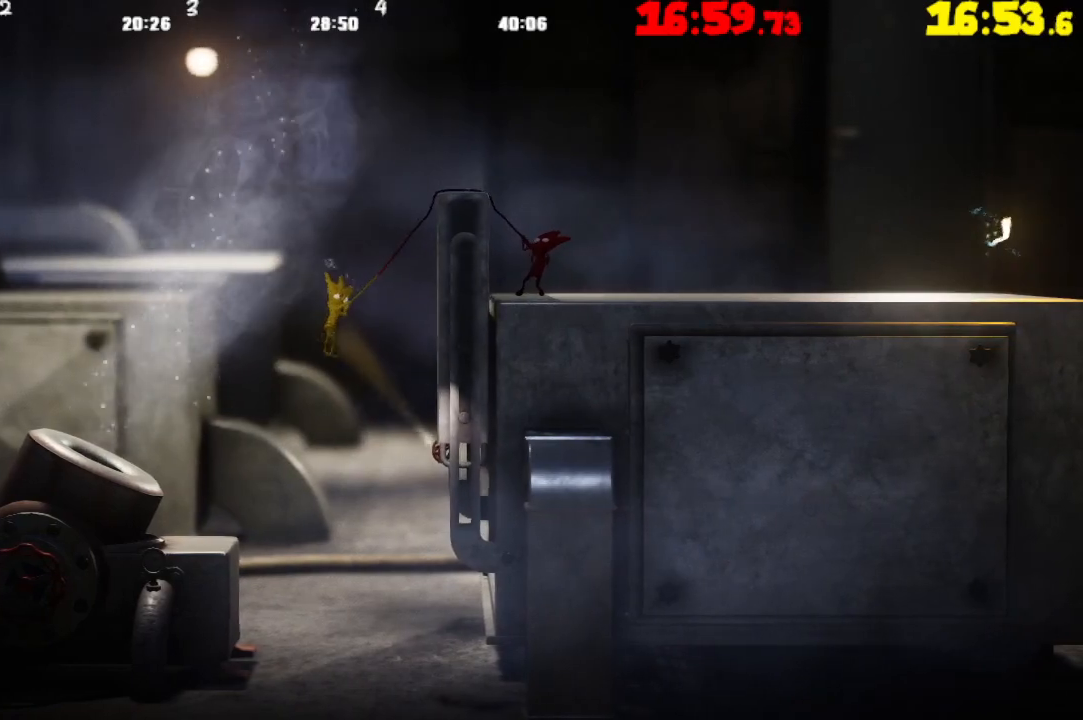
{"buttons": ["L2"], "left_stick": "up-right", "right_stick": "center", "events": [[333, "CROSS", "down"], [500, "CROSS", "up"]]}
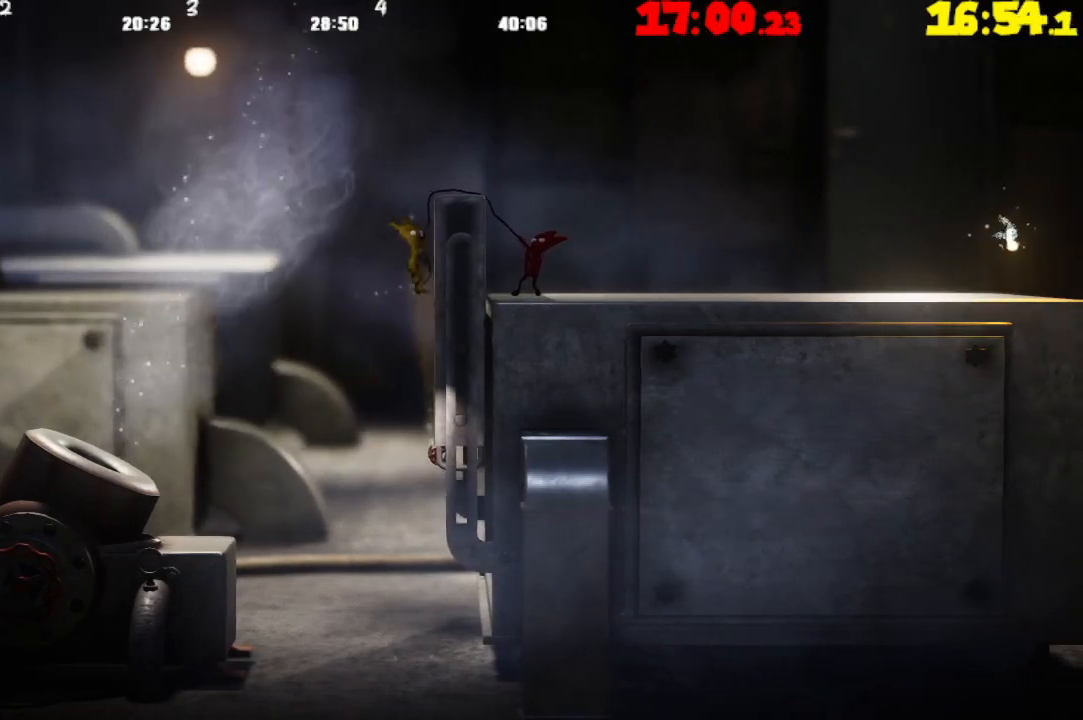
{"buttons": ["L2"], "left_stick": "up-right", "right_stick": "center", "events": [[333, "CROSS", "down"], [483, "CROSS", "up"]]}
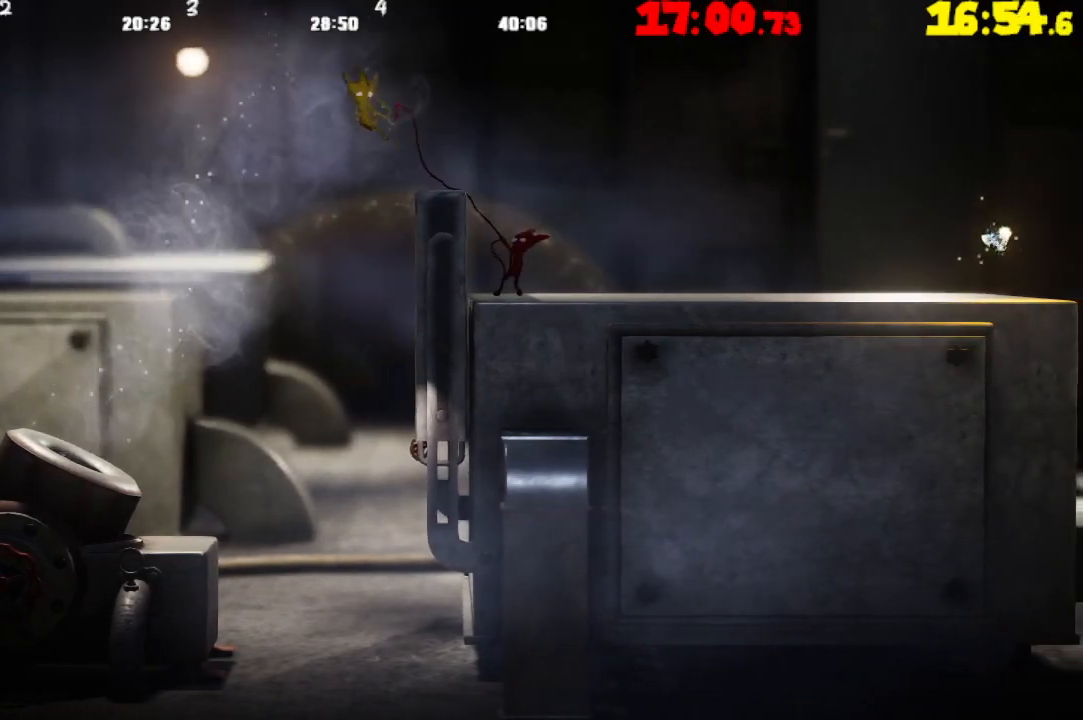
{"buttons": ["L2"], "left_stick": "right", "right_stick": "center", "events": [[167, "L2", "up"], [167, "left_stick", "right"], [333, "L2", "down"]]}
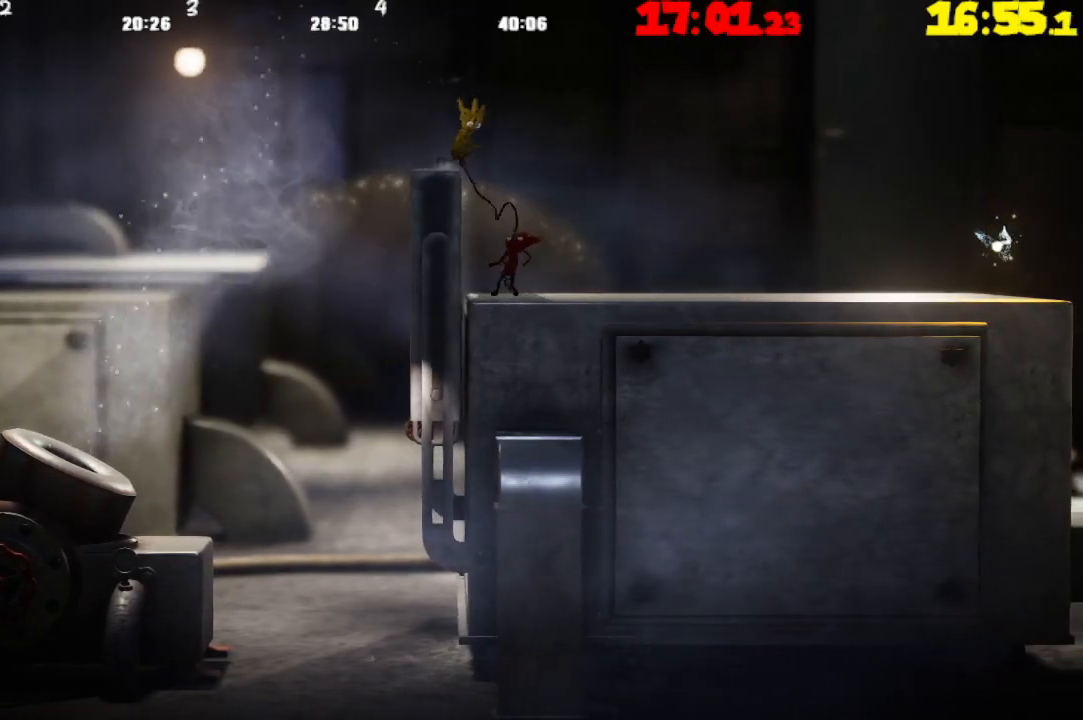
{"buttons": ["TRIANGLE"], "left_stick": "right", "right_stick": "center", "events": [[117, "L2", "up"], [233, "TRIANGLE", "down"]]}
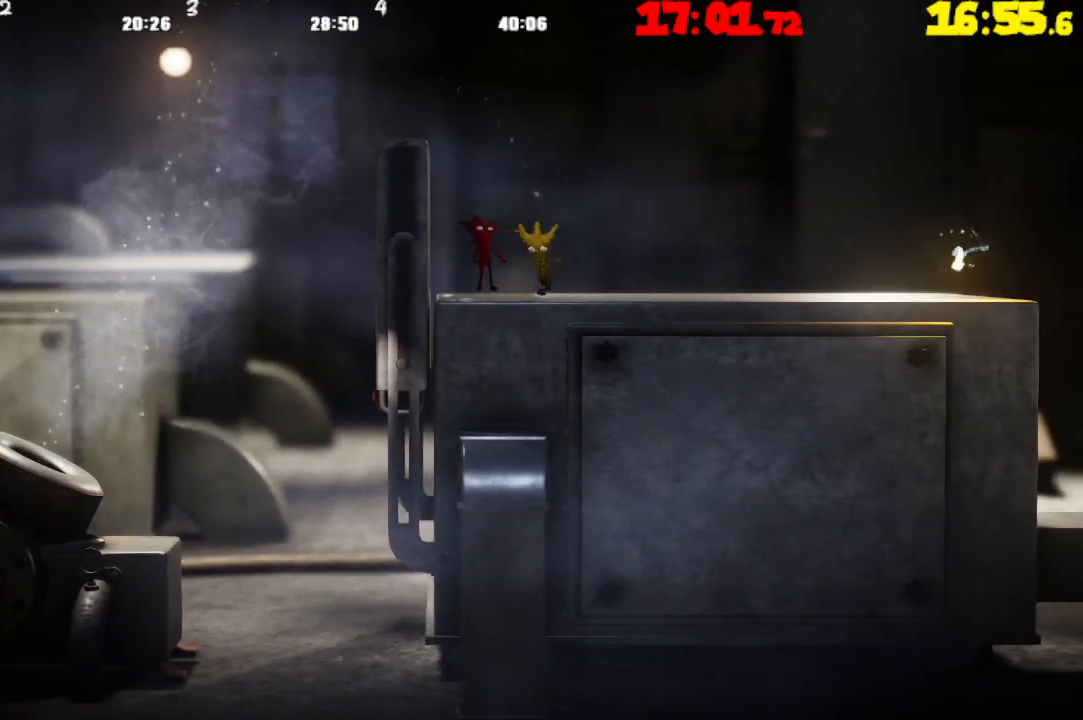
{"buttons": ["CROSS"], "left_stick": "right", "right_stick": "center", "events": [[250, "TRIANGLE", "up"], [367, "CROSS", "down"]]}
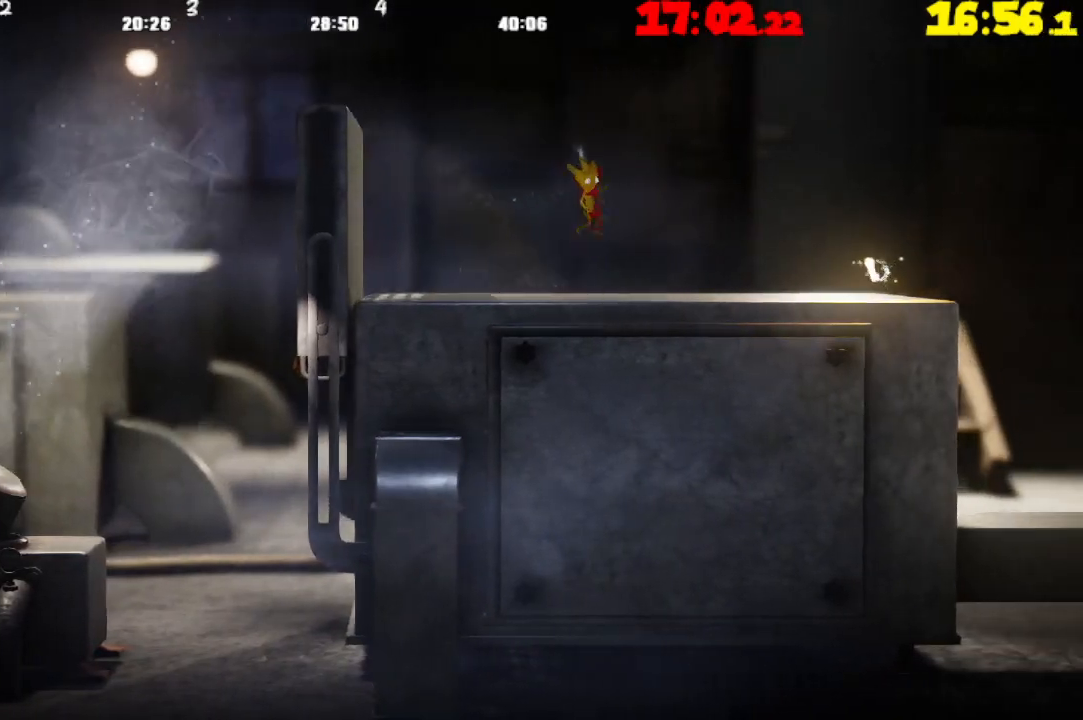
{"buttons": ["CROSS", "R2"], "left_stick": "right", "right_stick": "center", "events": [[117, "R2", "down"]]}
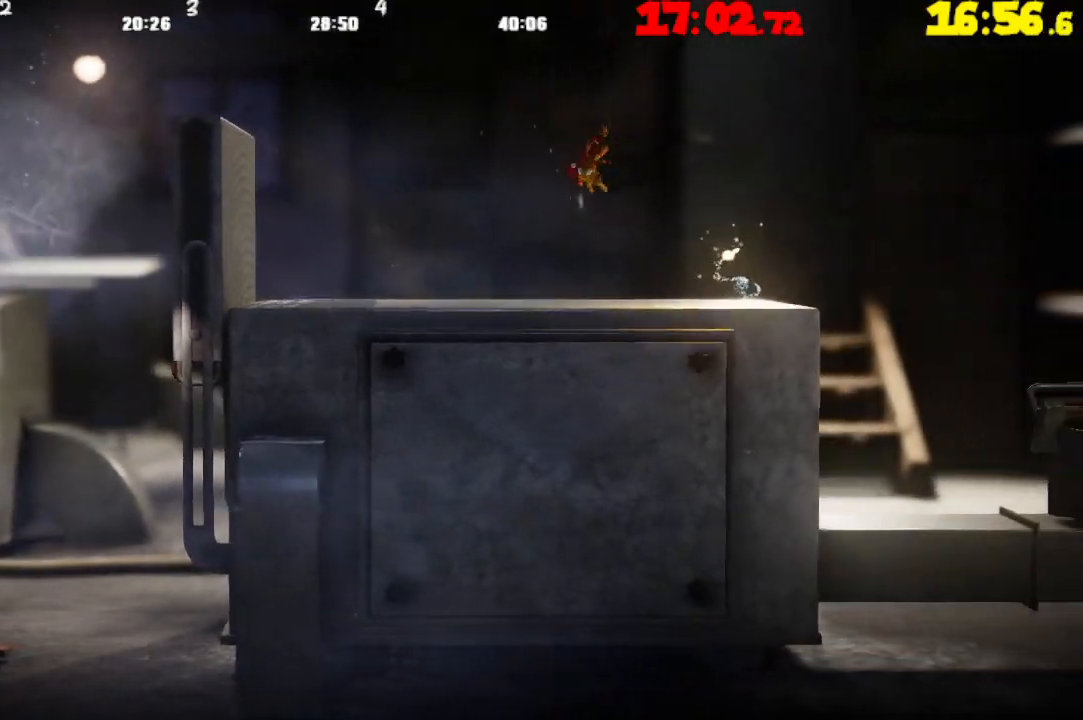
{"buttons": [], "left_stick": "right", "right_stick": "center", "events": [[117, "CROSS", "up"], [117, "R2", "up"]]}
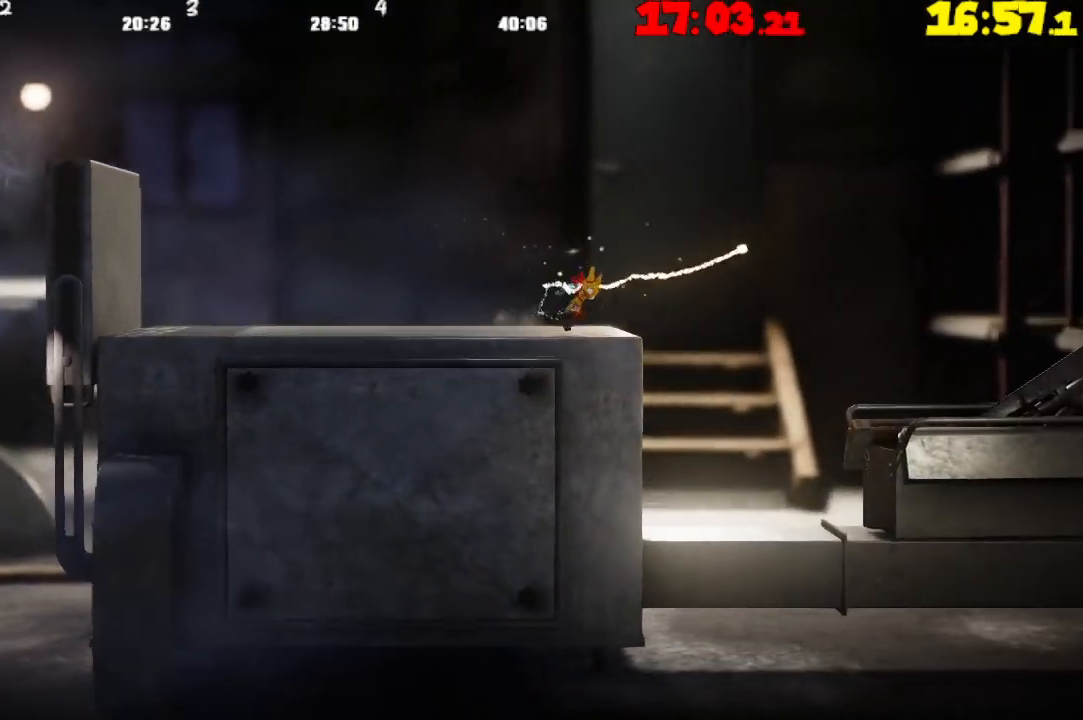
{"buttons": ["CROSS", "R2"], "left_stick": "right", "right_stick": "center", "events": [[150, "CROSS", "down"], [500, "R2", "down"]]}
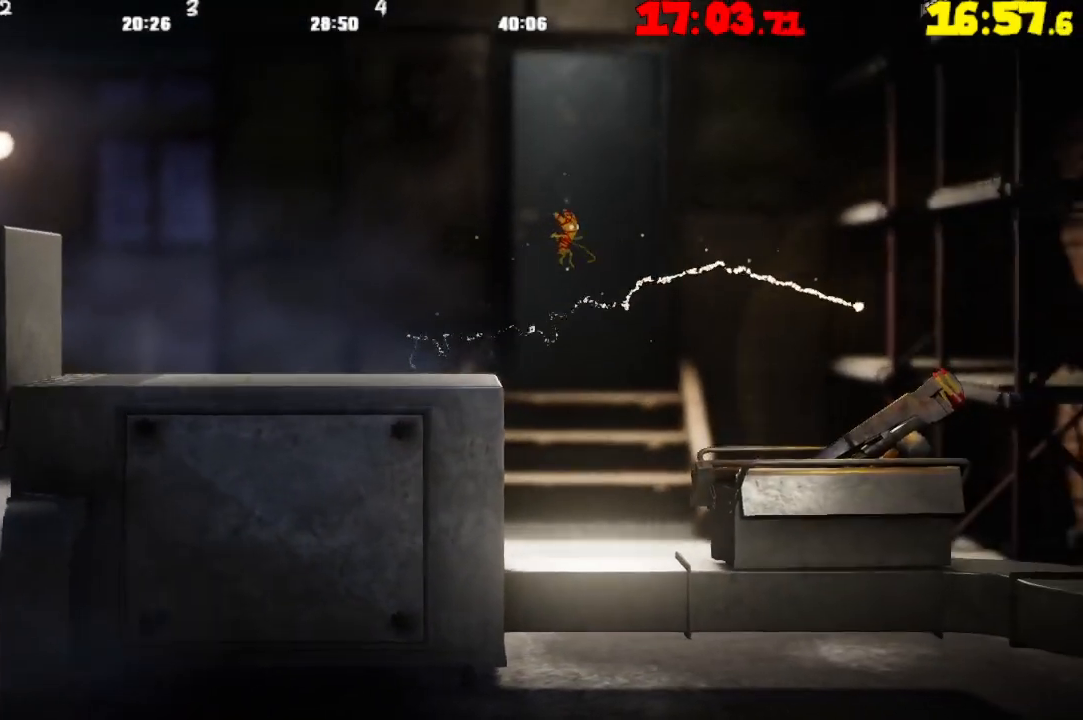
{"buttons": ["CROSS", "R2"], "left_stick": "right", "right_stick": "center", "events": []}
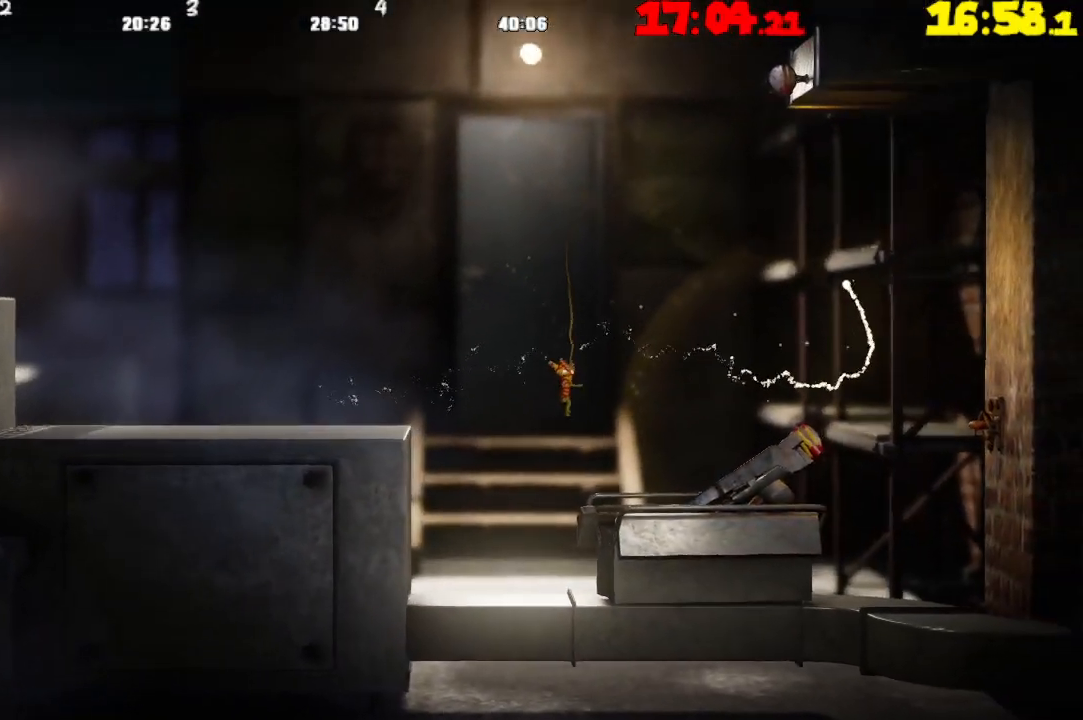
{"buttons": [], "left_stick": "right", "right_stick": "center", "events": [[17, "CROSS", "up"], [17, "R2", "up"], [217, "CROSS", "down"], [333, "CROSS", "up"]]}
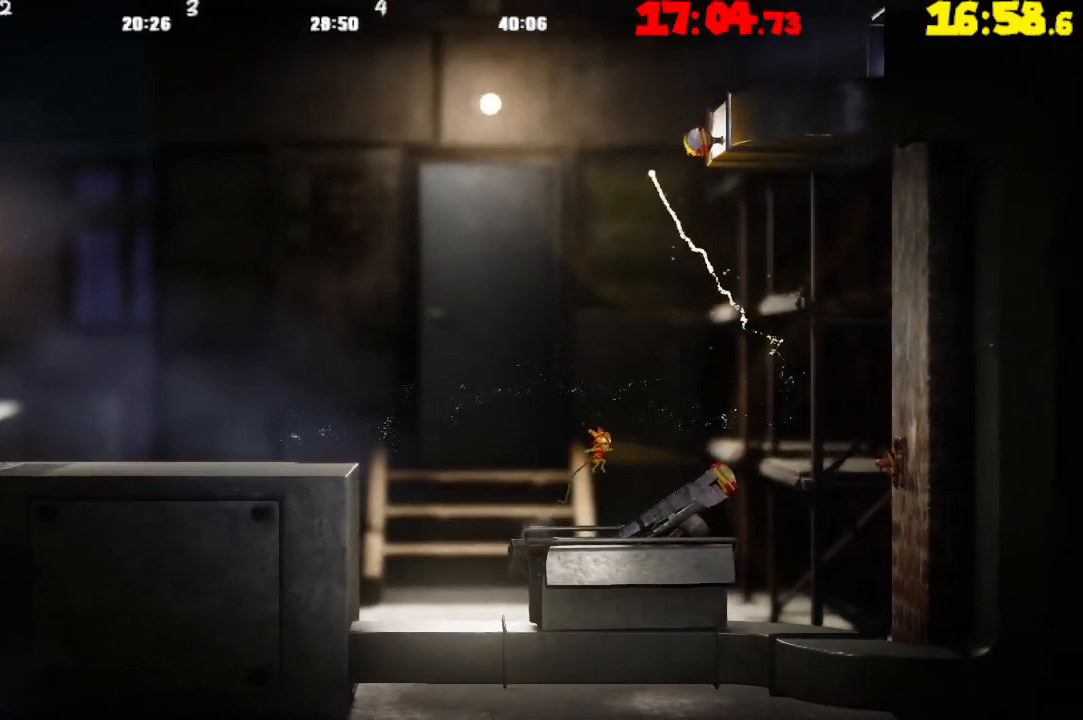
{"buttons": [], "left_stick": "right", "right_stick": "center", "events": []}
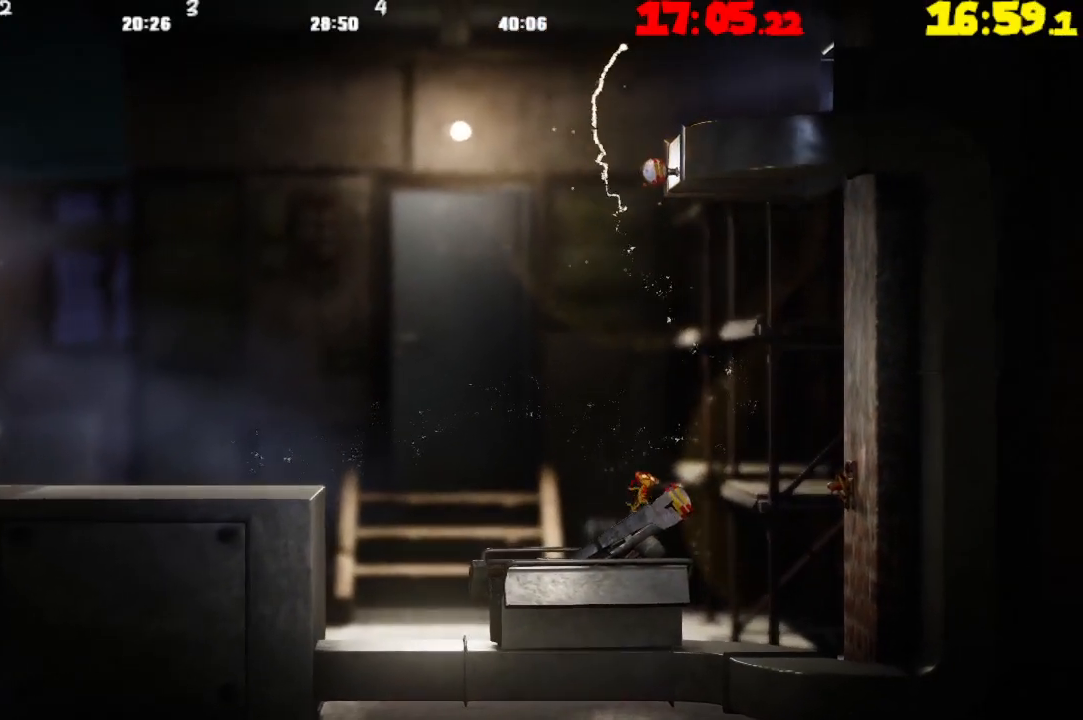
{"buttons": [], "left_stick": "right", "right_stick": "center", "events": [[183, "CROSS", "down"], [467, "CROSS", "up"]]}
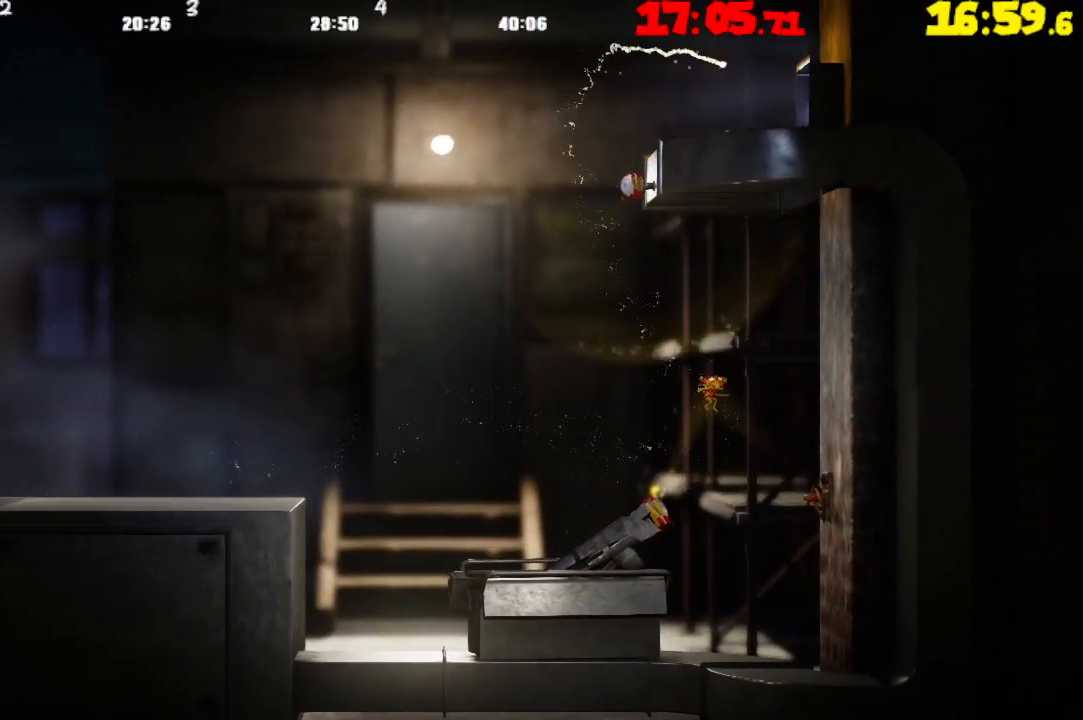
{"buttons": ["R2"], "left_stick": "up-right", "right_stick": "center", "events": [[483, "R2", "down"], [500, "left_stick", "up-right"]]}
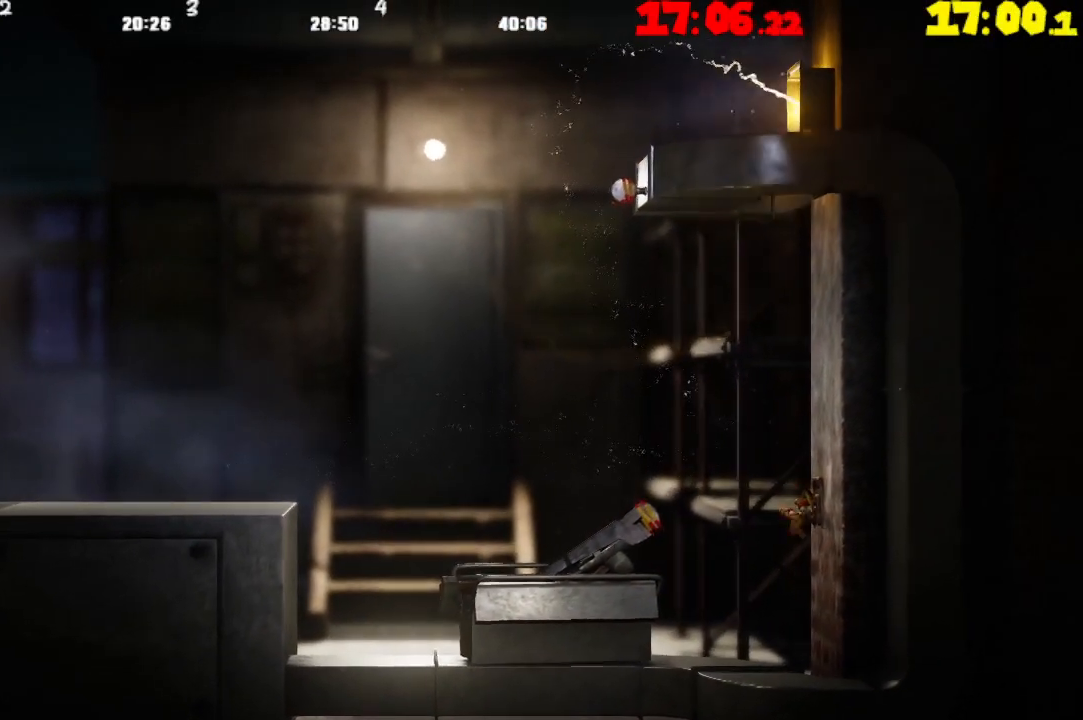
{"buttons": ["R2"], "left_stick": "up-right", "right_stick": "center", "events": []}
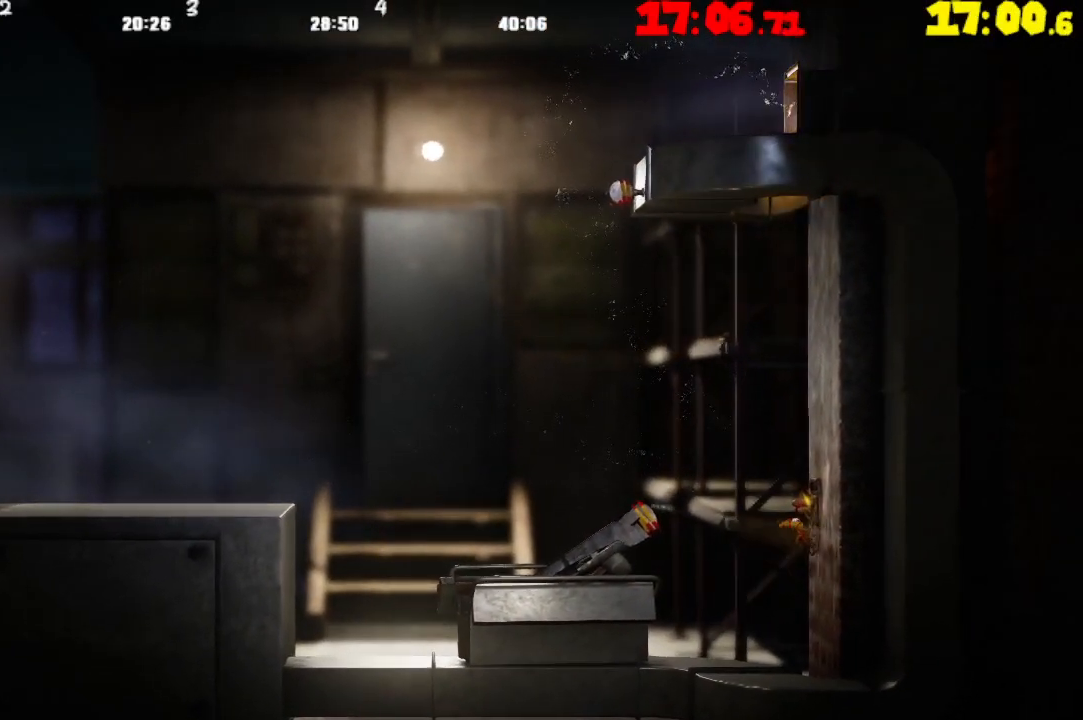
{"buttons": [], "left_stick": "right", "right_stick": "center", "events": [[183, "CROSS", "down"], [183, "R2", "up"], [267, "left_stick", "right"], [483, "CROSS", "up"]]}
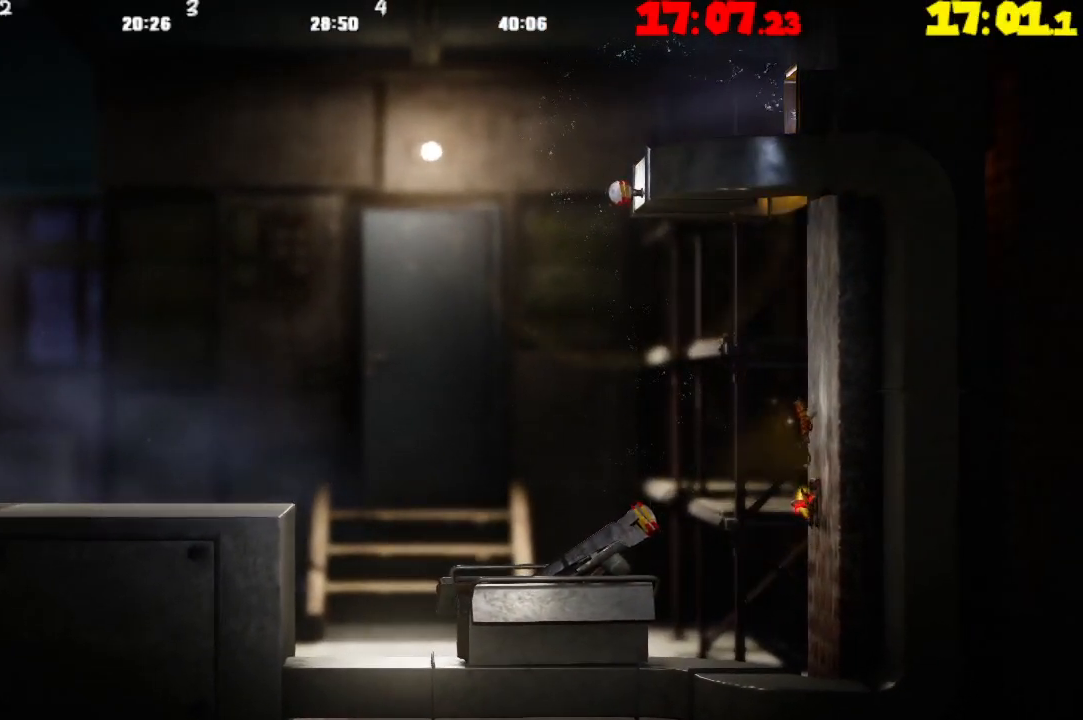
{"buttons": [], "left_stick": "left", "right_stick": "center", "events": [[67, "CROSS", "down"], [133, "left_stick", "center"], [183, "left_stick", "left"], [500, "CROSS", "up"]]}
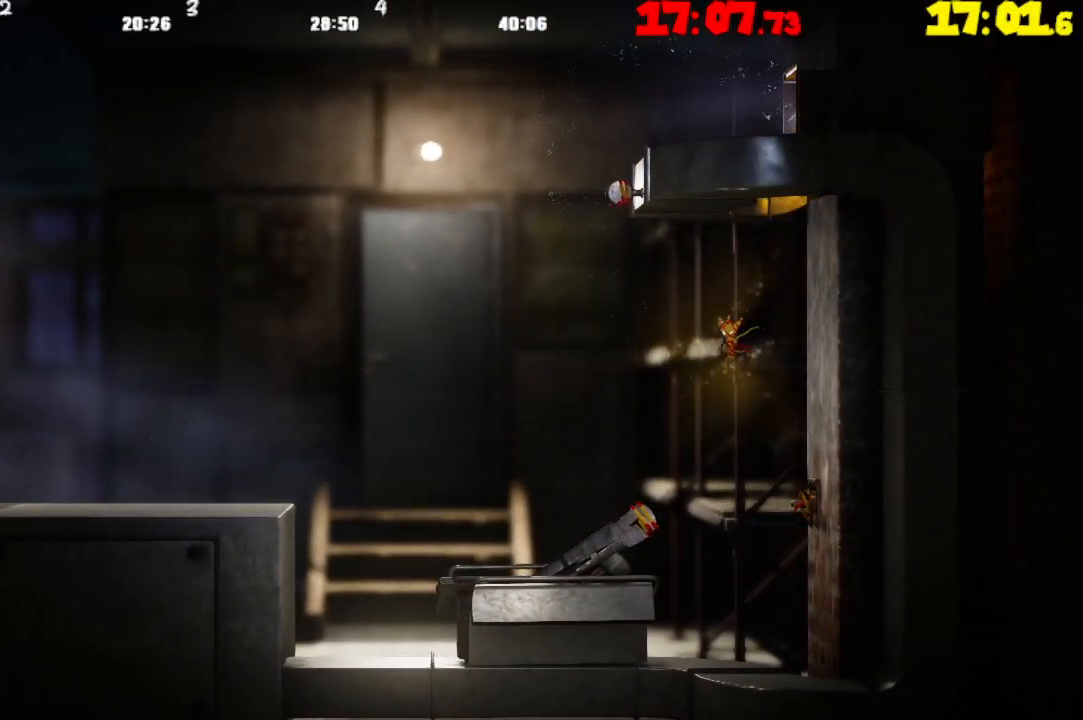
{"buttons": ["R2"], "left_stick": "left", "right_stick": "center", "events": [[17, "R2", "down"]]}
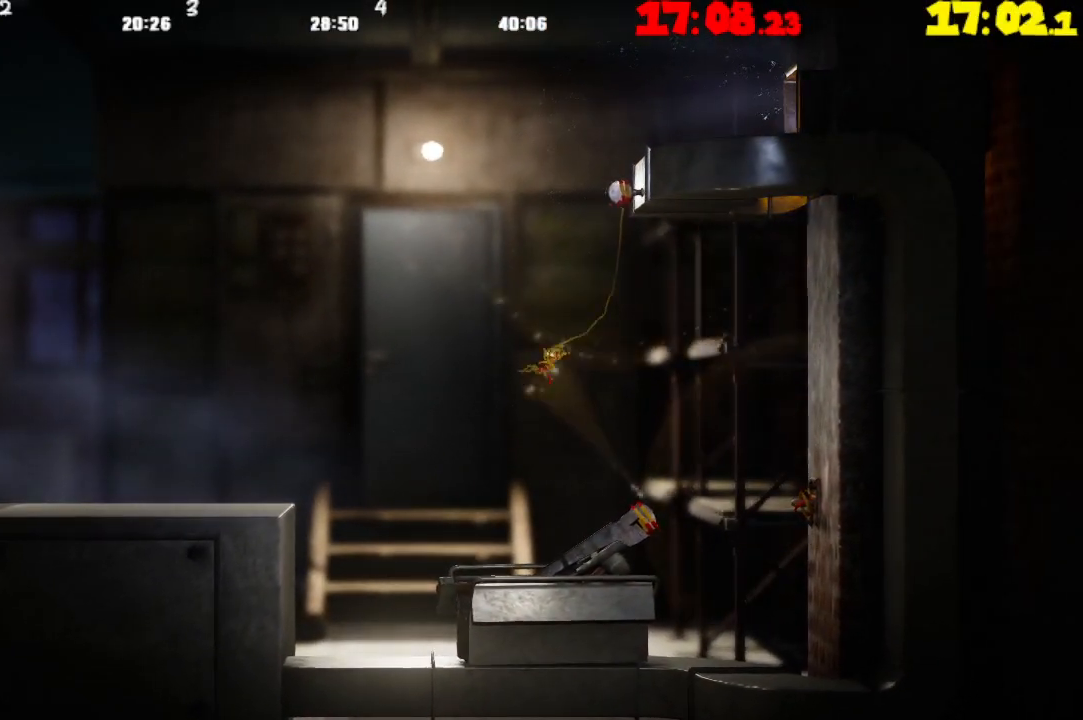
{"buttons": ["R2"], "left_stick": "up-right", "right_stick": "center", "events": [[83, "left_stick", "up-left"], [233, "left_stick", "up"], [400, "left_stick", "up-right"]]}
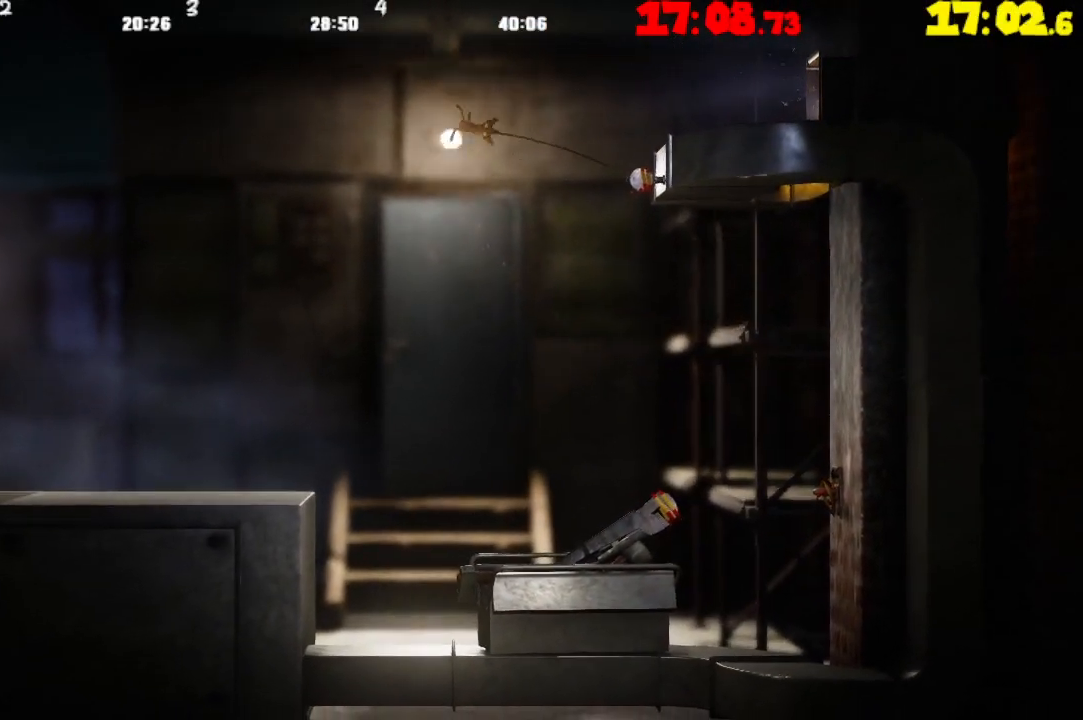
{"buttons": [], "left_stick": "right", "right_stick": "center", "events": [[150, "left_stick", "right"], [300, "R2", "up"]]}
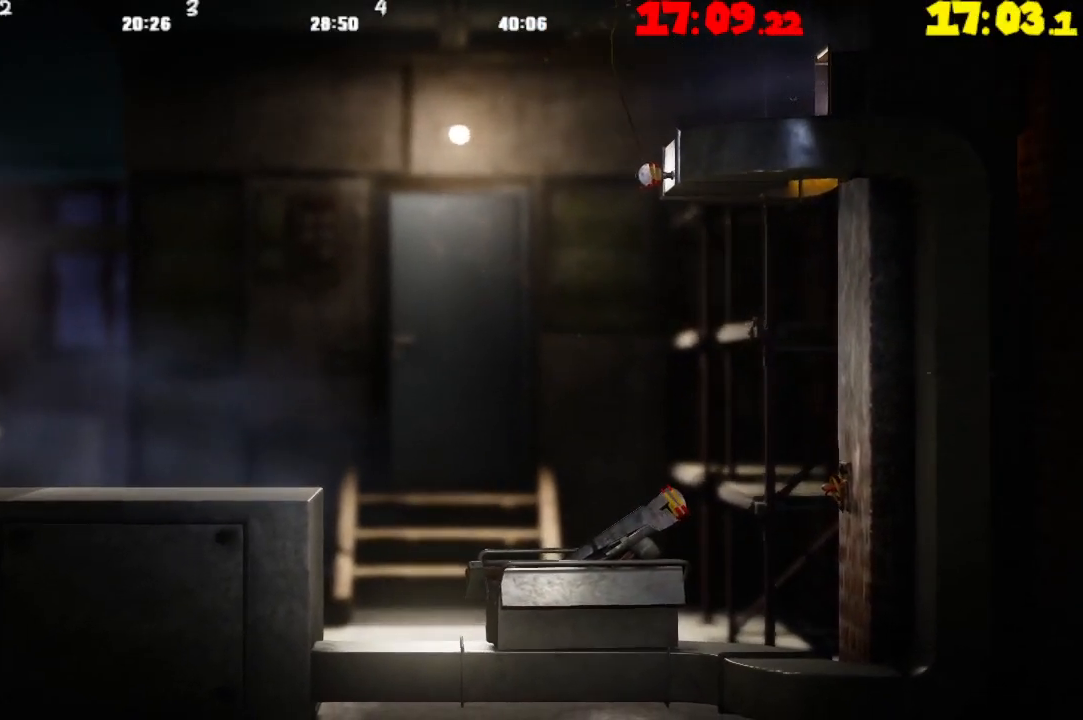
{"buttons": [], "left_stick": "right", "right_stick": "center", "events": []}